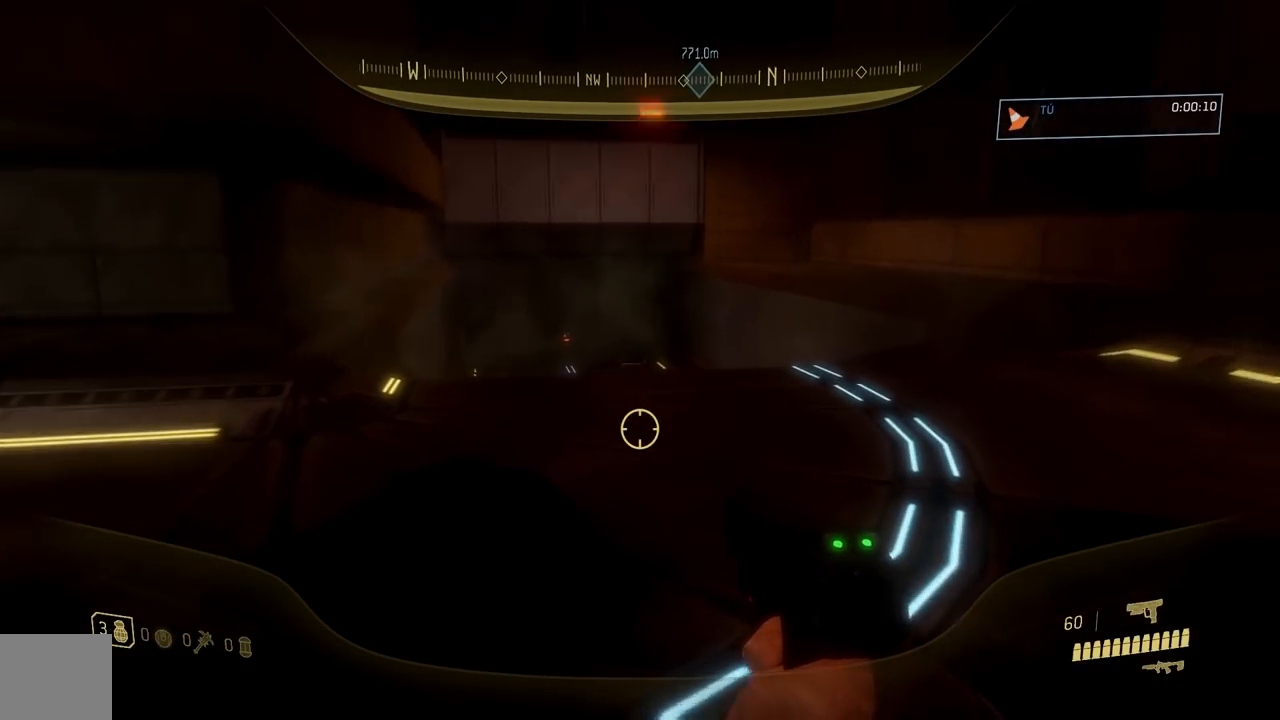
Gameplay with a controller (Xbox layout); each line is a JSON object with the inputs held at the frame after it. "button_events" lists button changes between this image and that frame as [ms after this image, input, new state], when the widget could be followed in between (sticks are given only as held states).
{"buttons": ["L3"], "left_stick": "center", "right_stick": "down-left", "button_events": [[467, "L3", "down"]]}
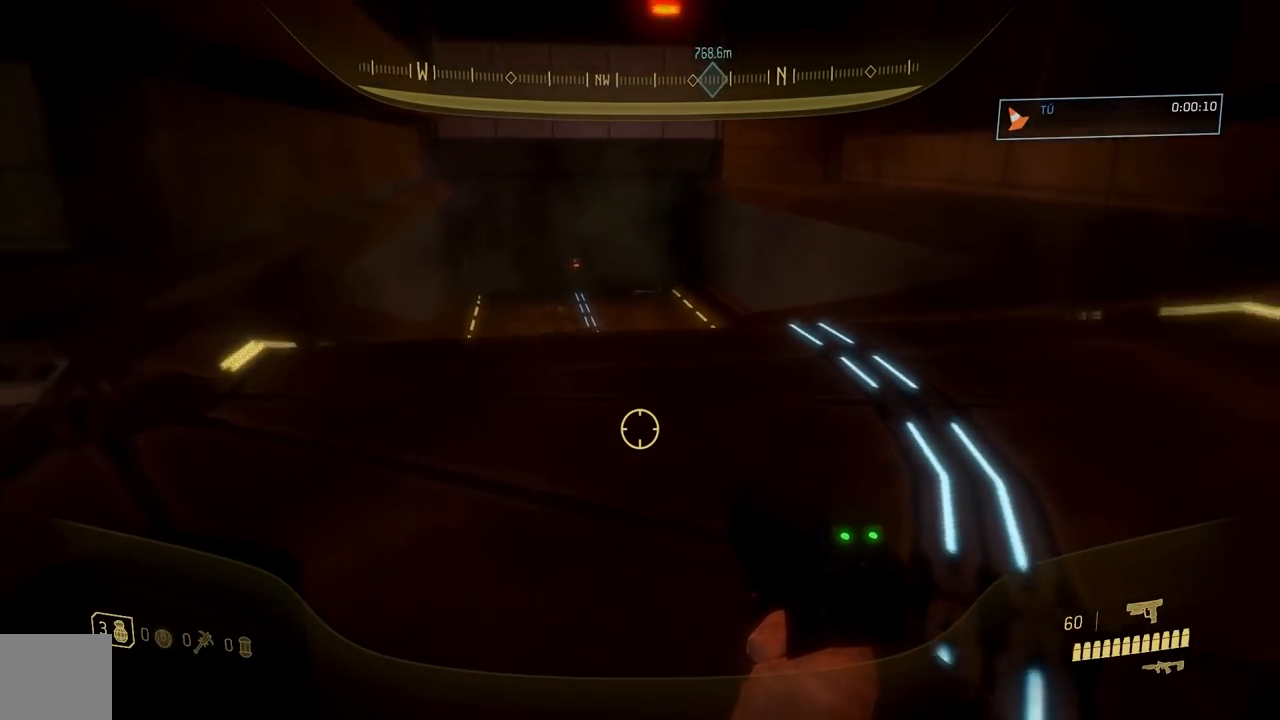
{"buttons": [], "left_stick": "down-left", "right_stick": "down-left", "button_events": [[100, "L3", "up"], [217, "L3", "down"], [334, "L3", "up"]]}
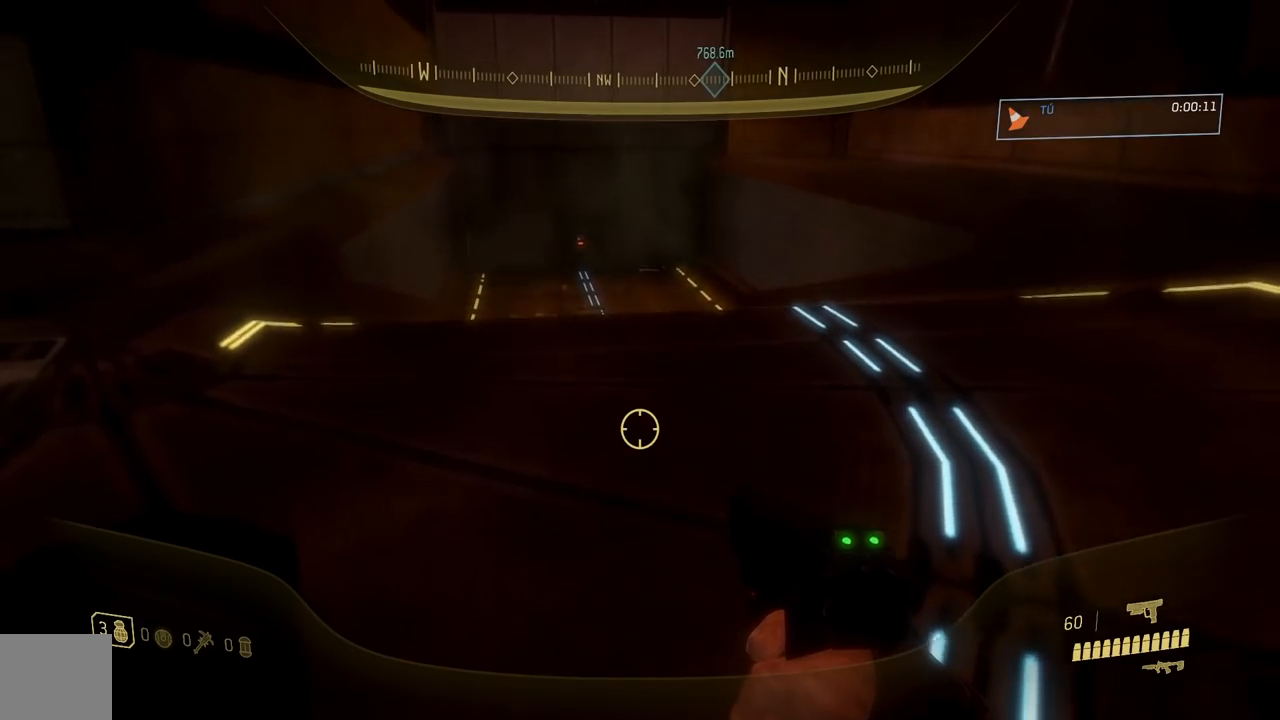
{"buttons": [], "left_stick": "up-left", "right_stick": "center", "button_events": []}
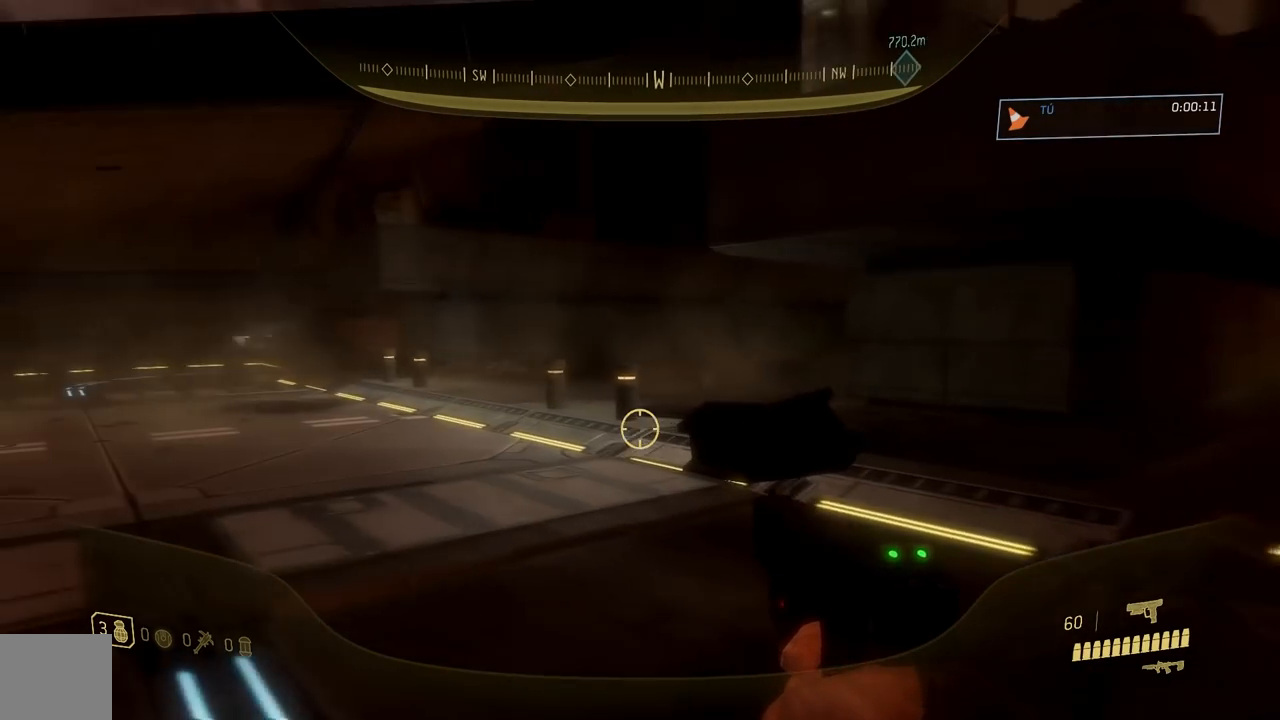
{"buttons": [], "left_stick": "up", "right_stick": "center", "button_events": []}
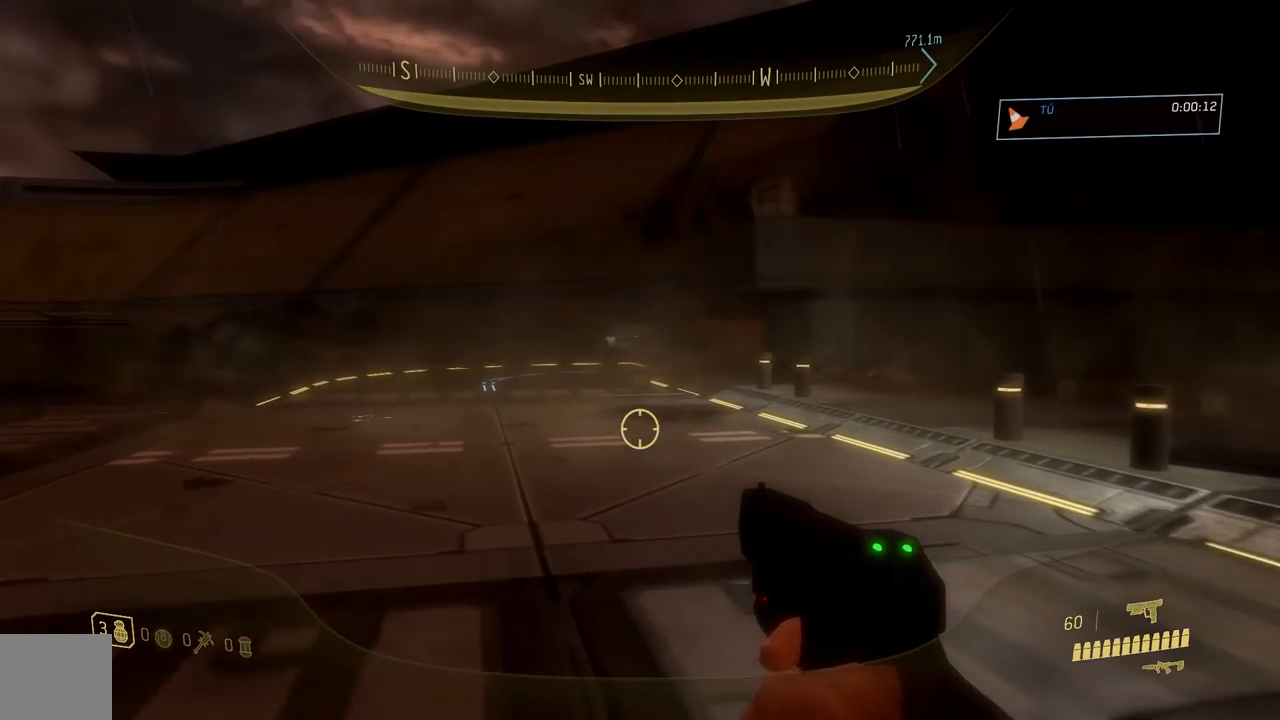
{"buttons": [], "left_stick": "up", "right_stick": "center", "button_events": []}
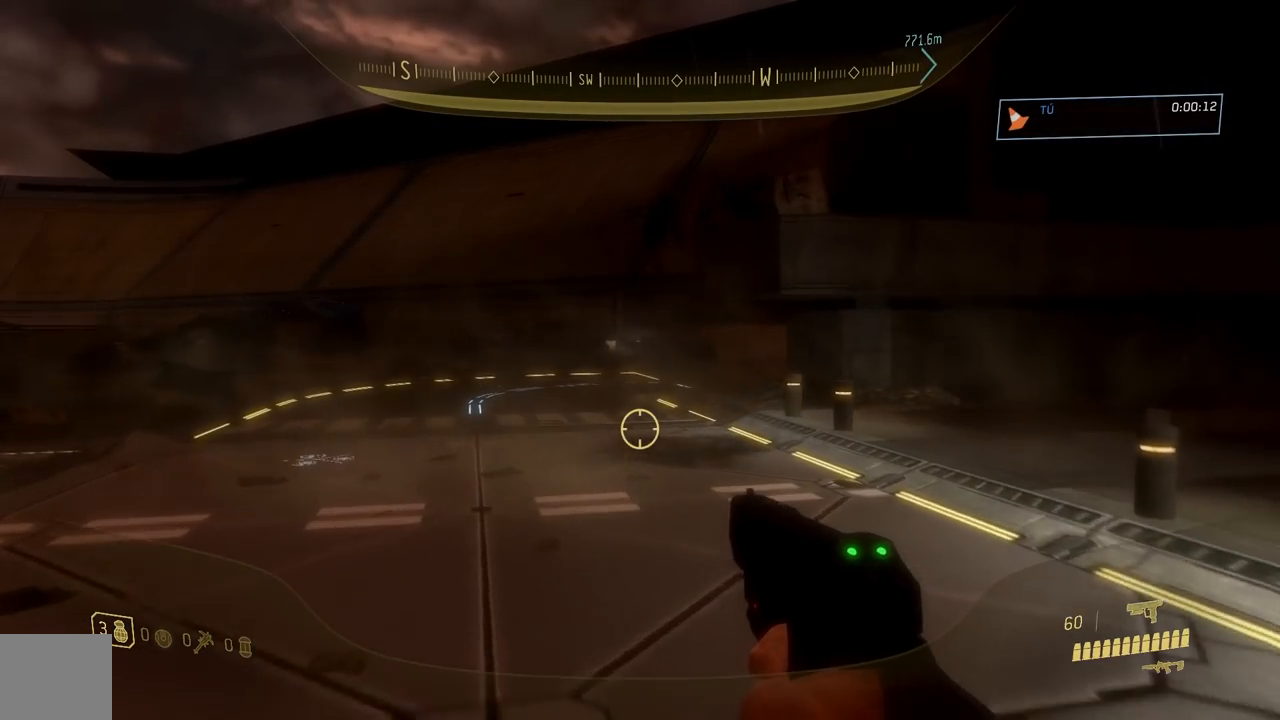
{"buttons": [], "left_stick": "up", "right_stick": "center", "button_events": []}
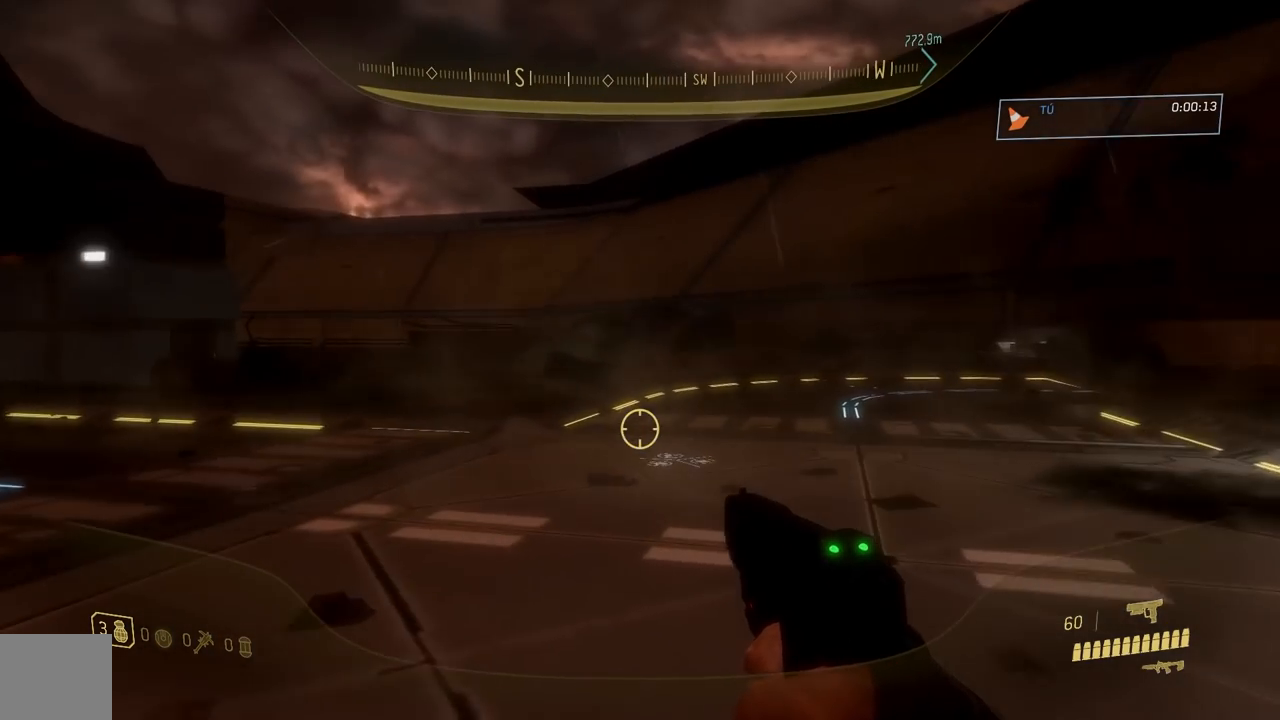
{"buttons": [], "left_stick": "up-right", "right_stick": "left", "button_events": [[250, "A", "down"], [317, "A", "up"]]}
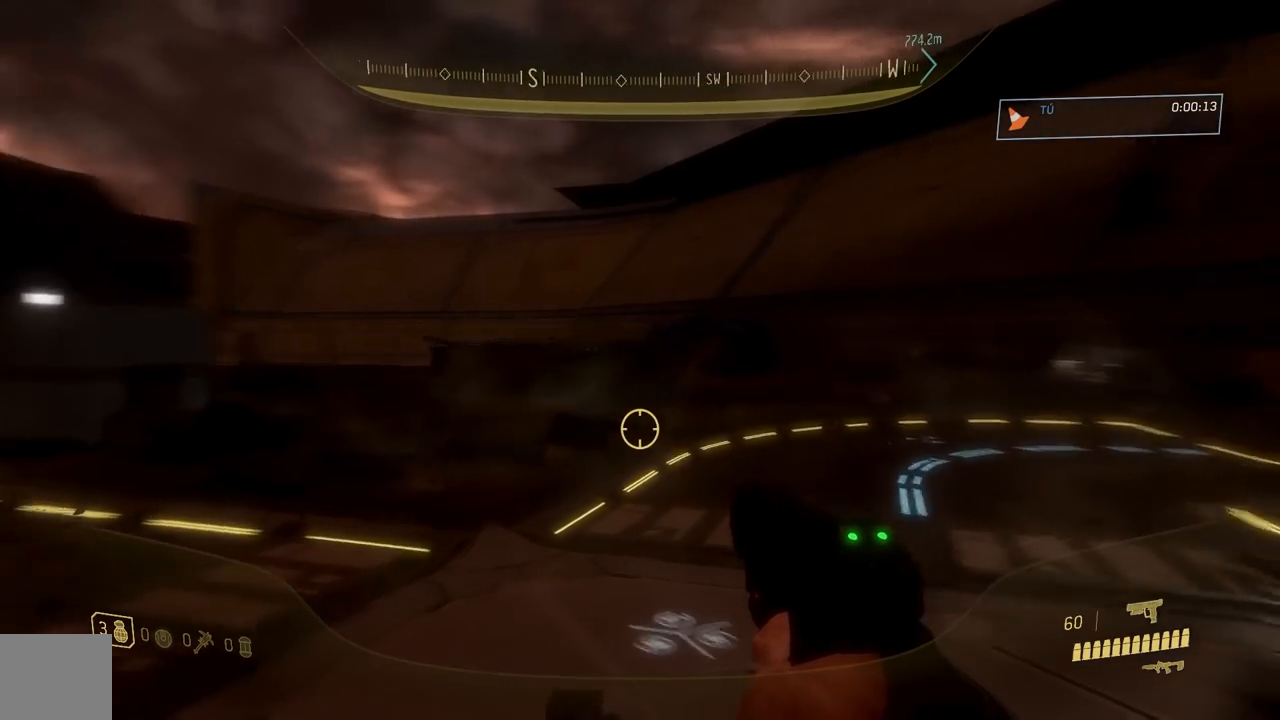
{"buttons": [], "left_stick": "up", "right_stick": "right", "button_events": []}
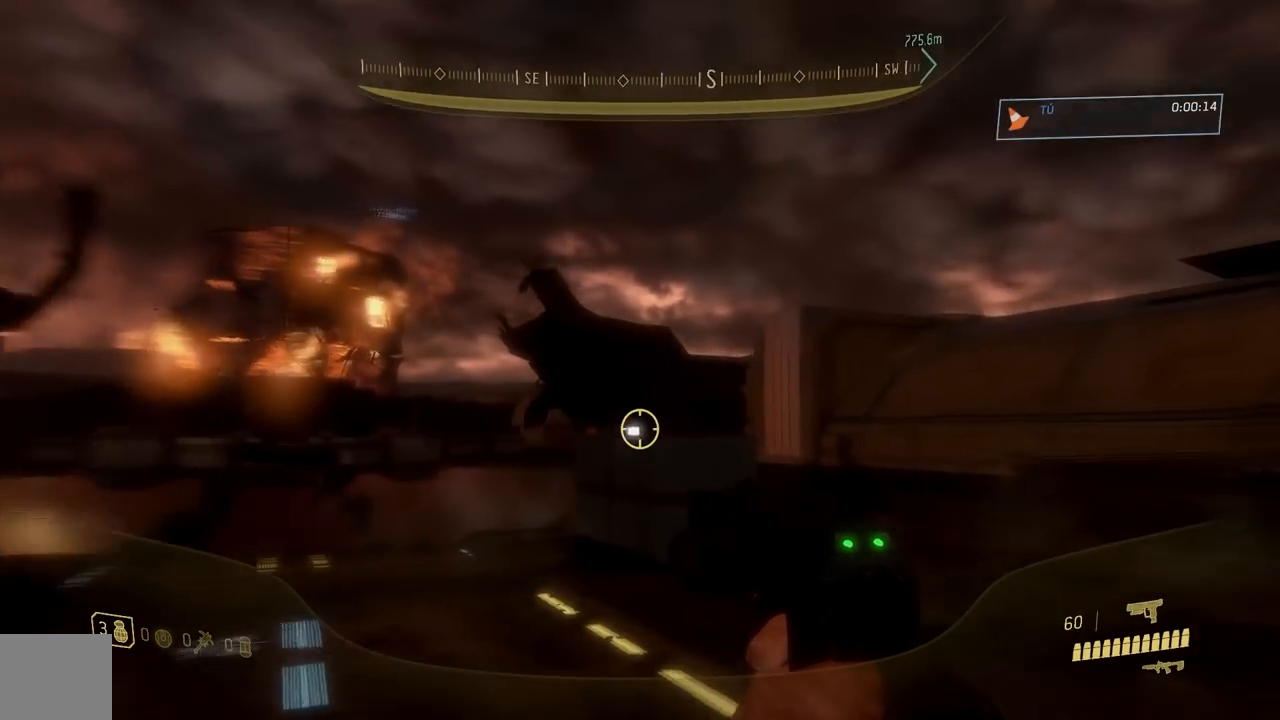
{"buttons": [], "left_stick": "up-left", "right_stick": "right", "button_events": []}
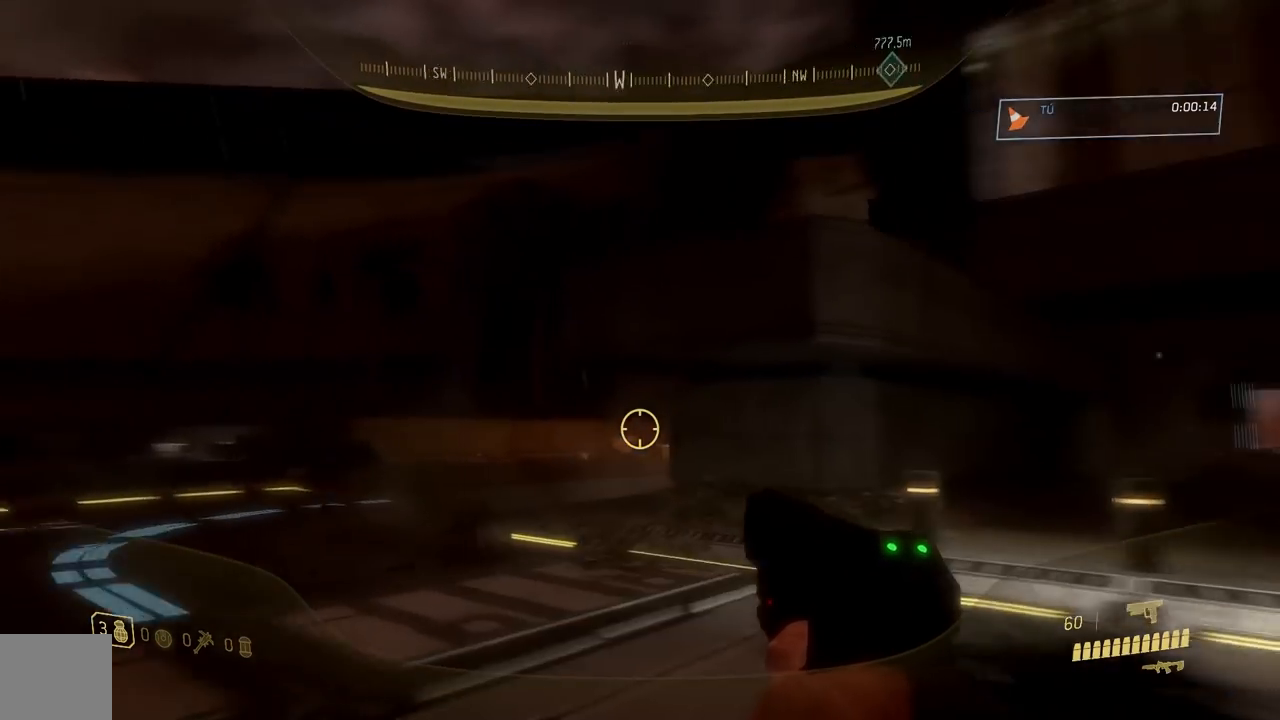
{"buttons": [], "left_stick": "down-left", "right_stick": "down", "button_events": []}